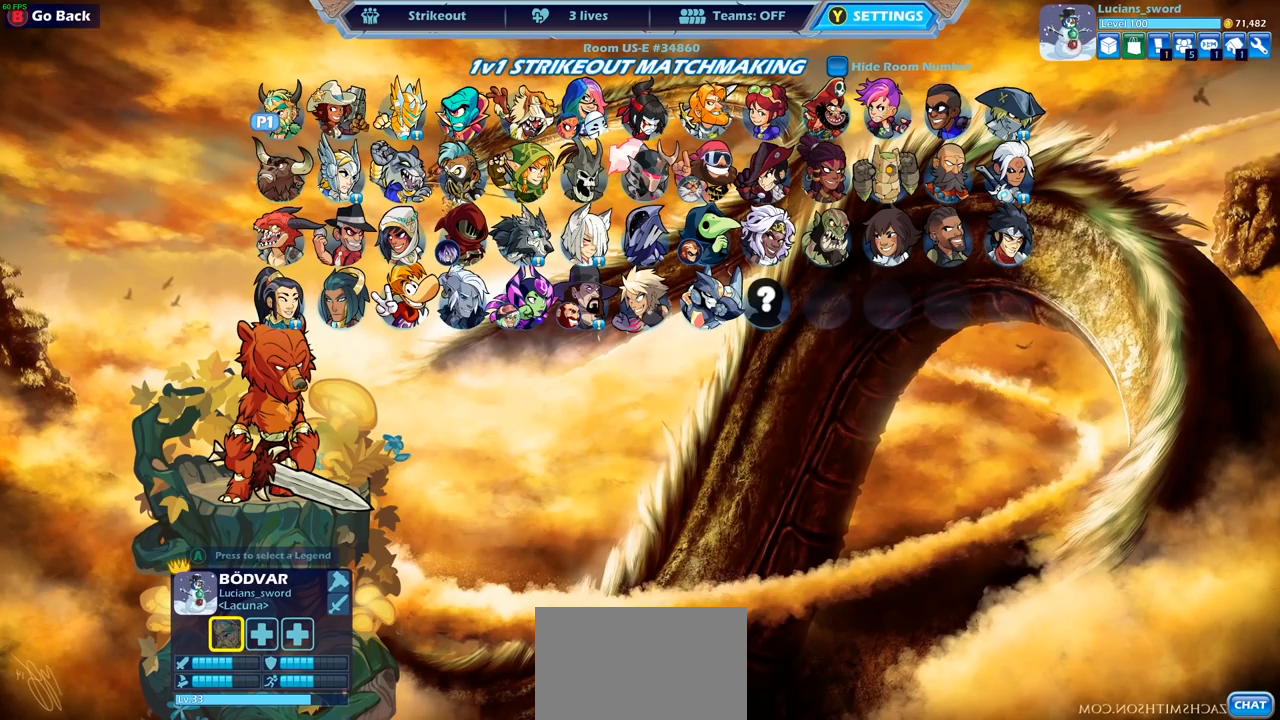
Gameplay with a controller (PlayStation layout); each line is a JSON object with the inputs held at the frame after it. "events" lists button and stick changes between this image and that frame as [ms after this image, input, new state], when the widget could be followed in between.
{"buttons": [], "left_stick": "center", "right_stick": "center", "events": []}
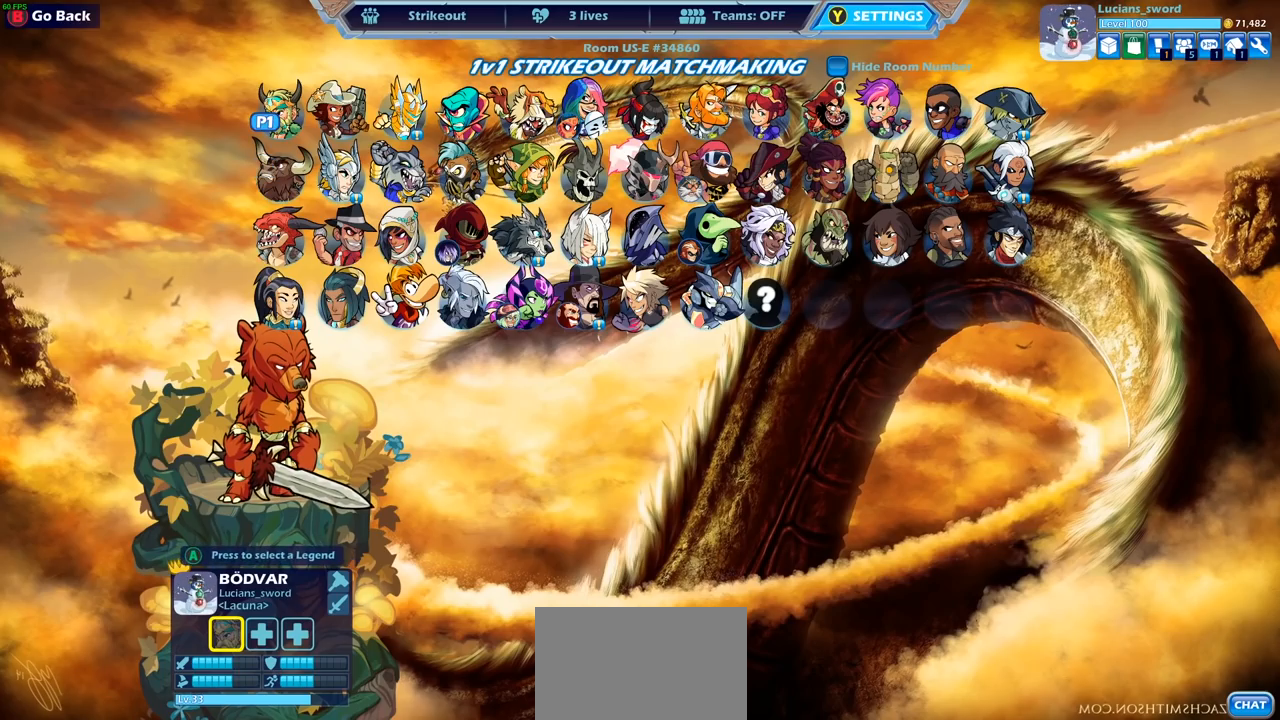
{"buttons": [], "left_stick": "center", "right_stick": "center", "events": []}
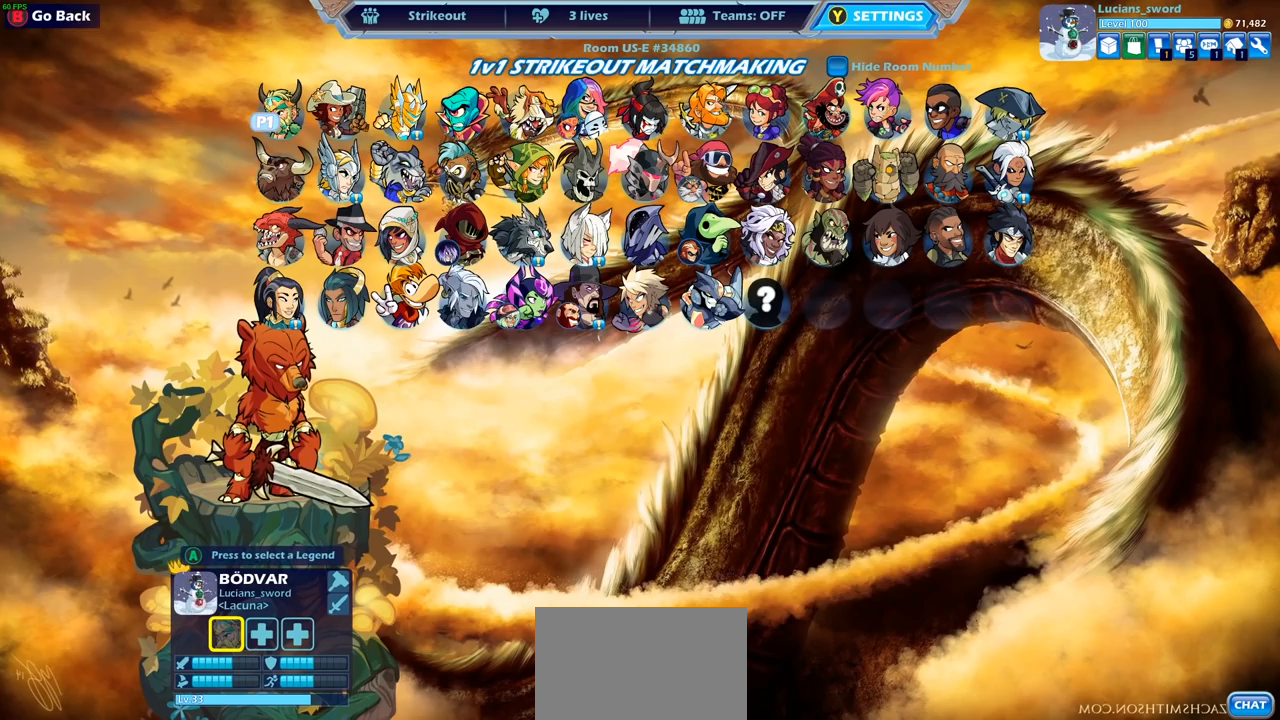
{"buttons": [], "left_stick": "center", "right_stick": "center", "events": []}
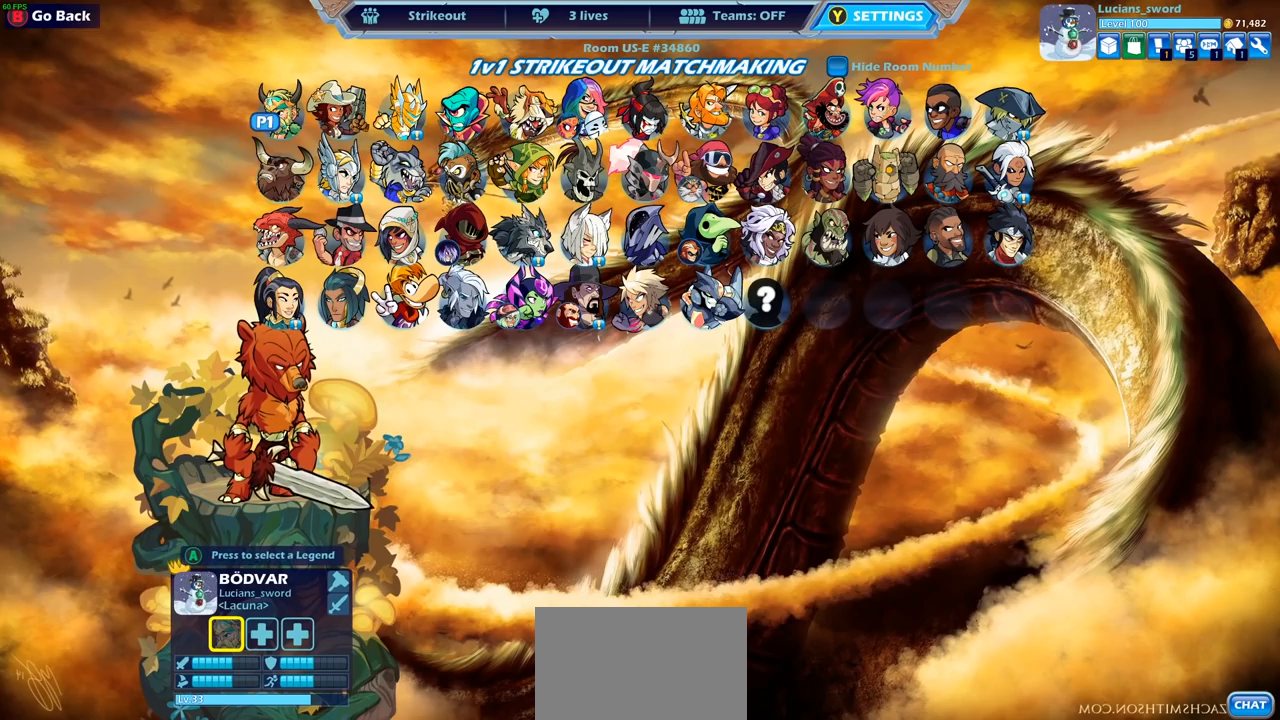
{"buttons": [], "left_stick": "center", "right_stick": "center", "events": []}
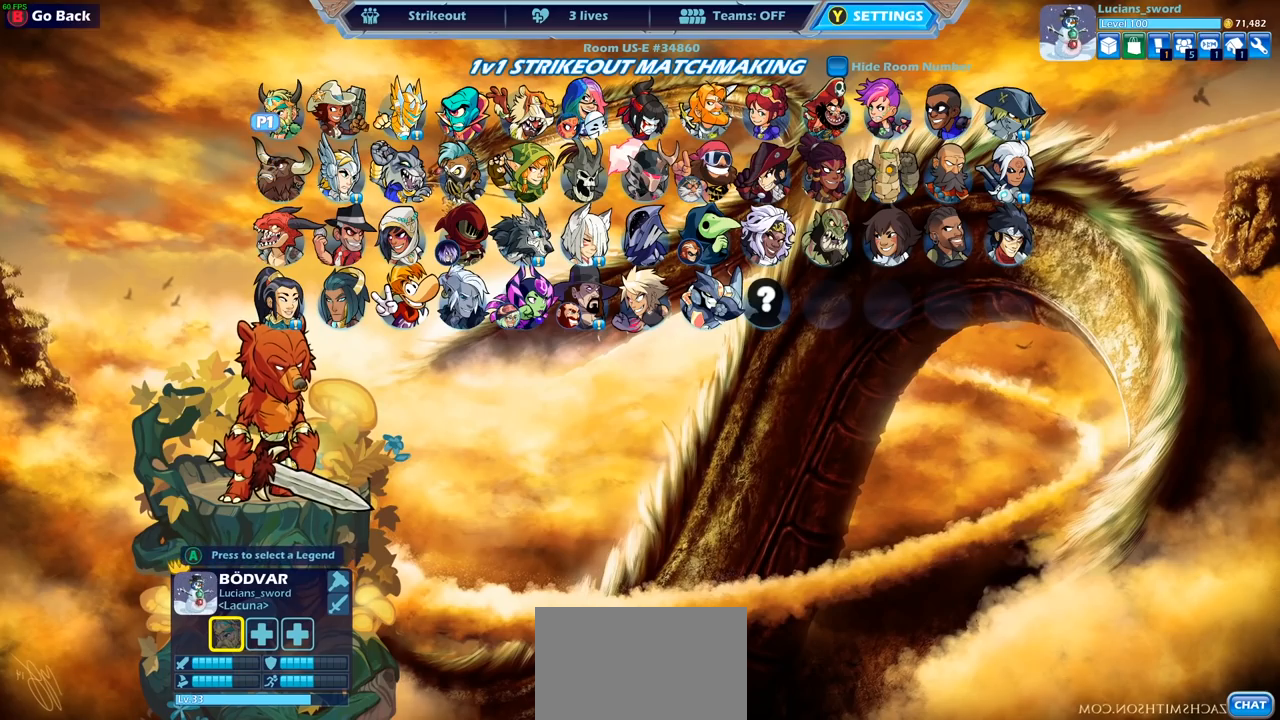
{"buttons": [], "left_stick": "center", "right_stick": "center", "events": []}
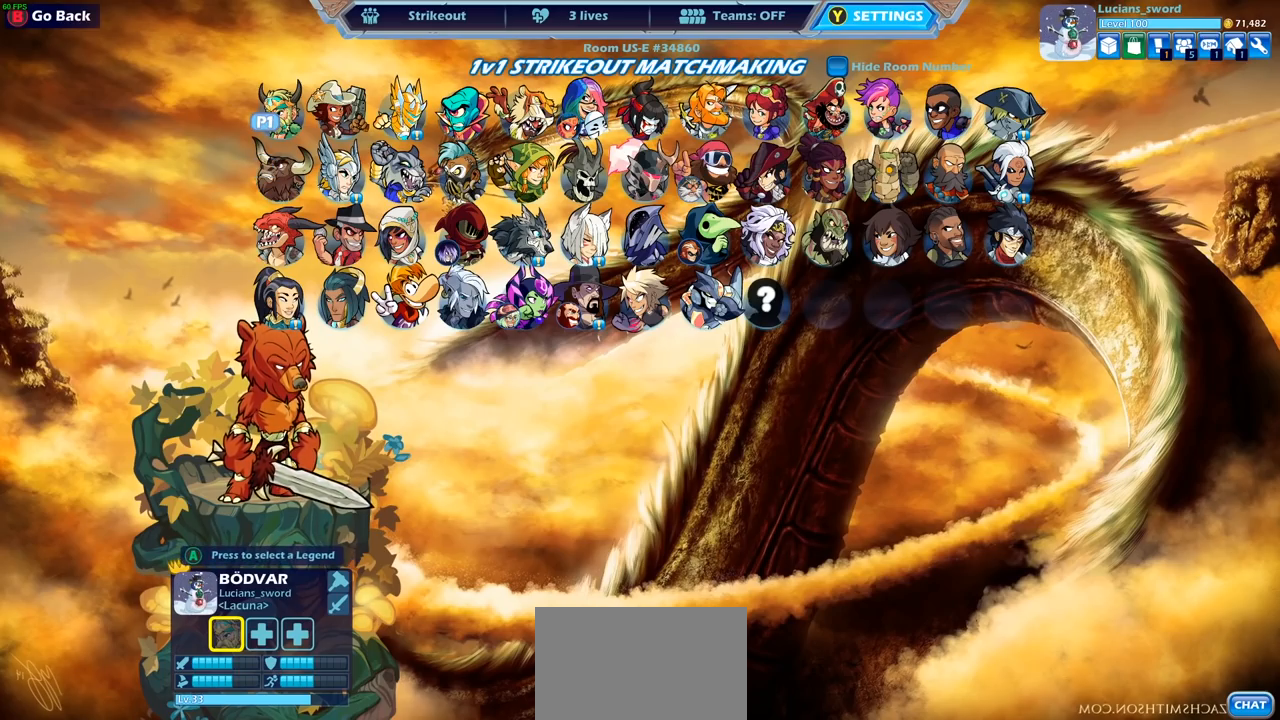
{"buttons": [], "left_stick": "center", "right_stick": "center", "events": []}
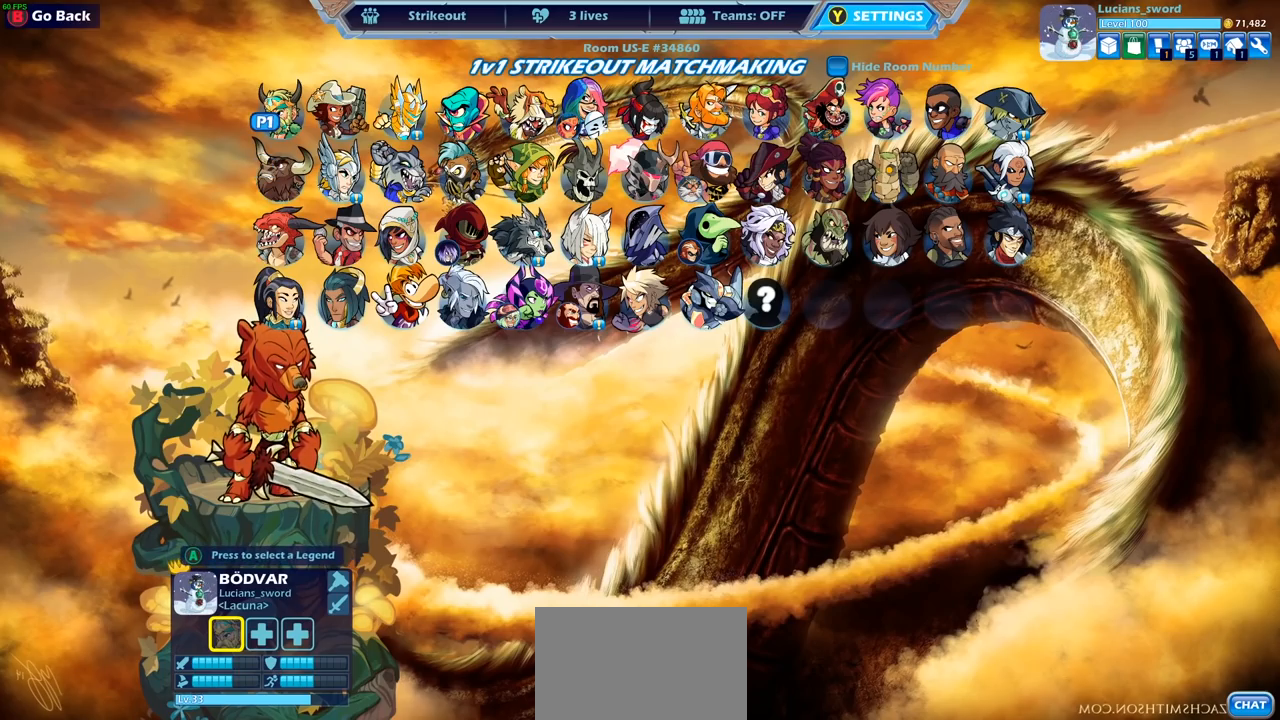
{"buttons": [], "left_stick": "center", "right_stick": "center", "events": []}
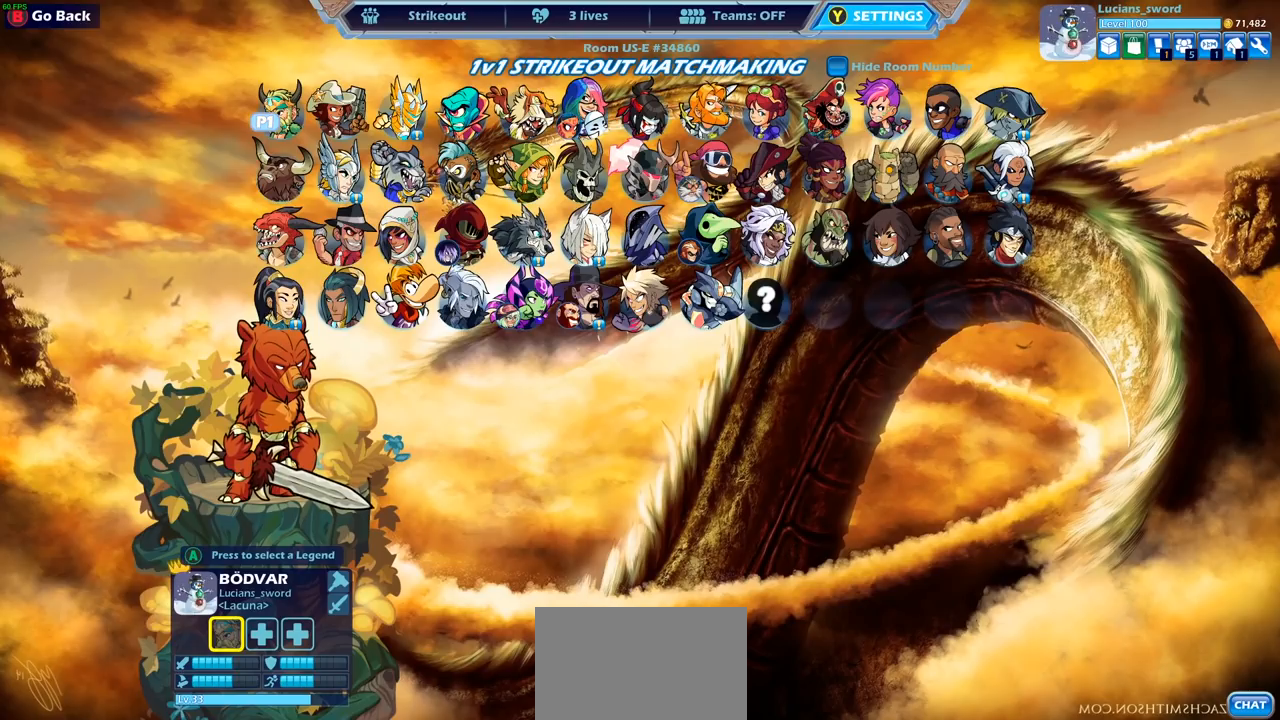
{"buttons": [], "left_stick": "center", "right_stick": "center", "events": []}
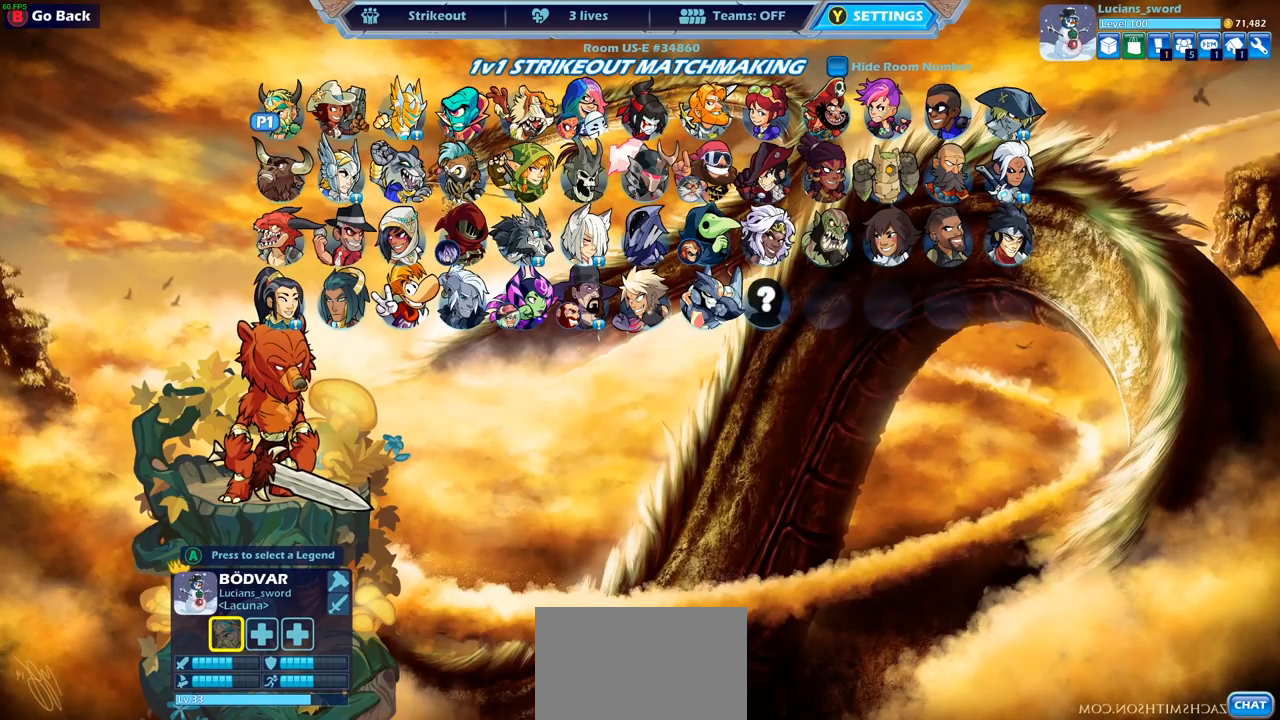
{"buttons": [], "left_stick": "center", "right_stick": "center", "events": []}
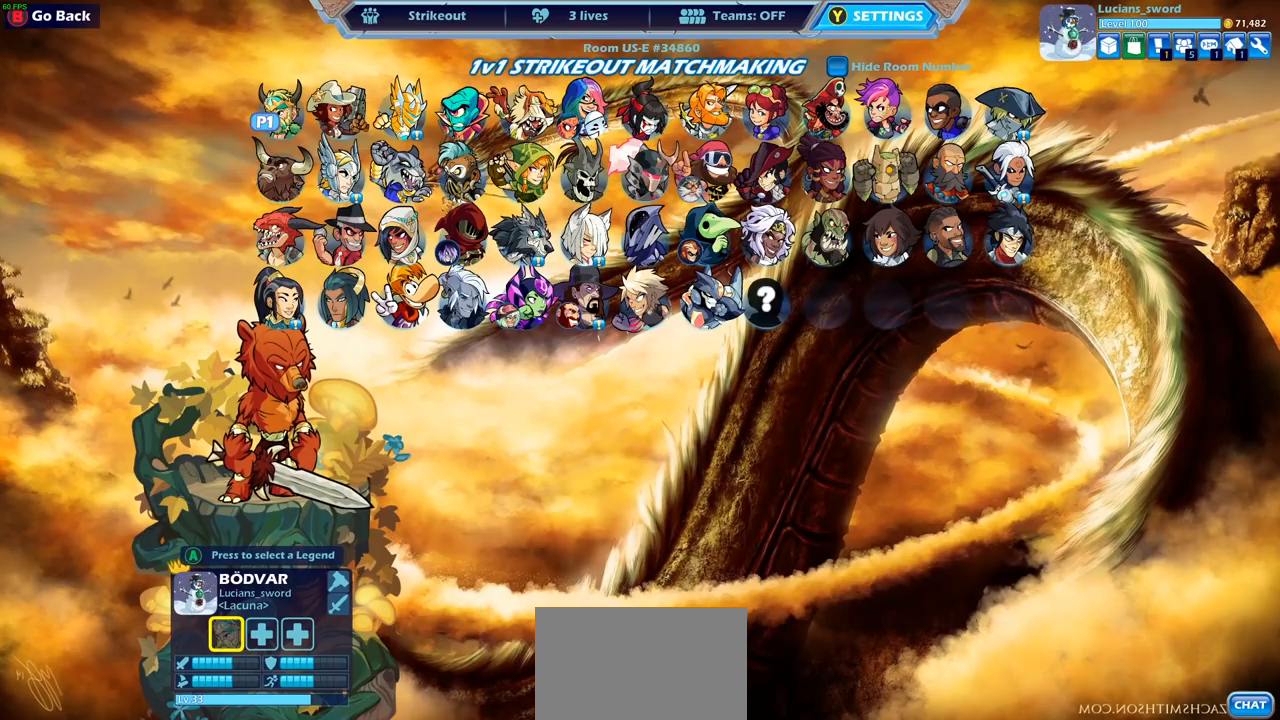
{"buttons": [], "left_stick": "center", "right_stick": "center", "events": []}
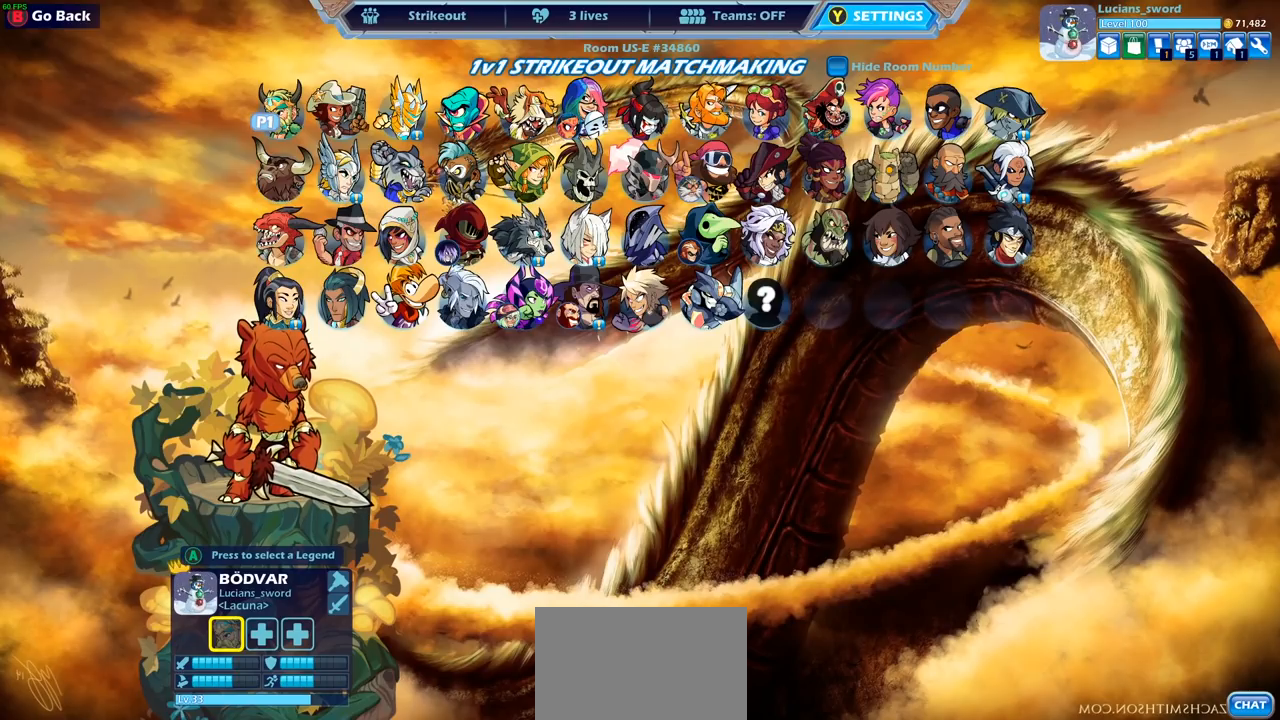
{"buttons": ["DPAD_RIGHT"], "left_stick": "center", "right_stick": "center", "events": [[433, "DPAD_RIGHT", "down"]]}
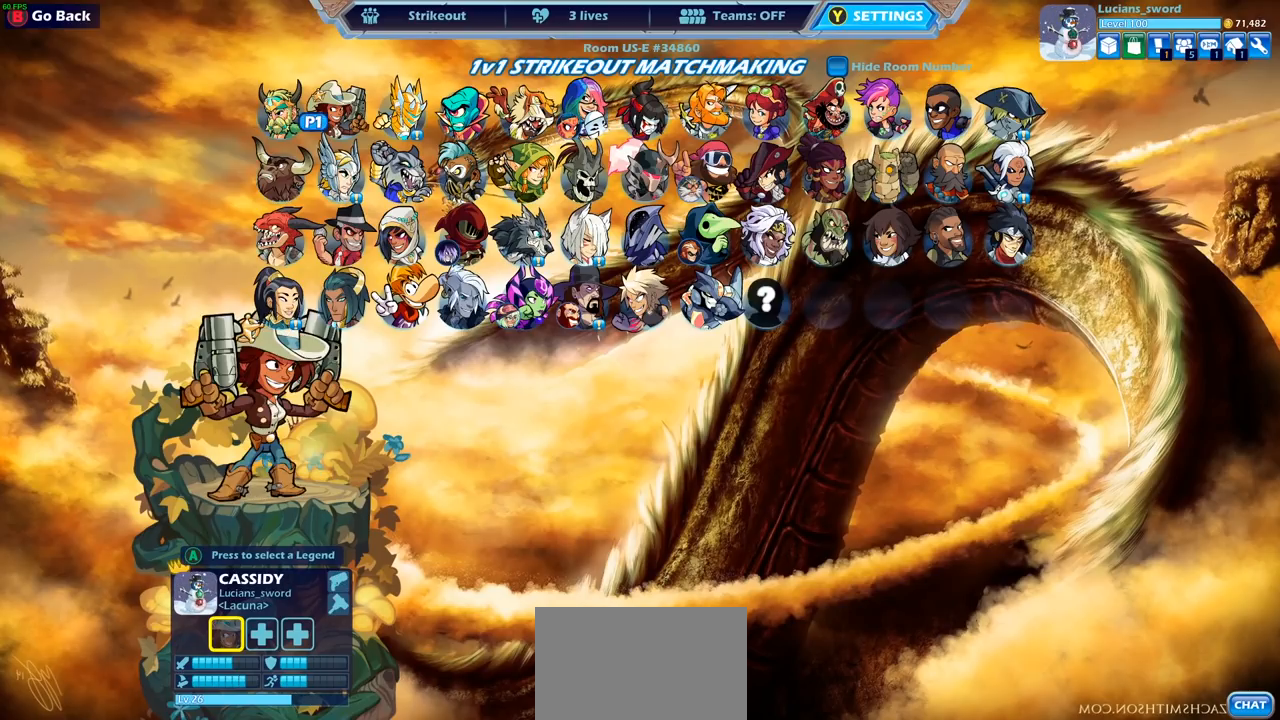
{"buttons": ["DPAD_RIGHT"], "left_stick": "center", "right_stick": "center", "events": [[33, "DPAD_RIGHT", "up"], [133, "DPAD_RIGHT", "down"], [217, "DPAD_RIGHT", "up"], [300, "DPAD_RIGHT", "down"], [400, "DPAD_RIGHT", "up"], [467, "DPAD_RIGHT", "down"]]}
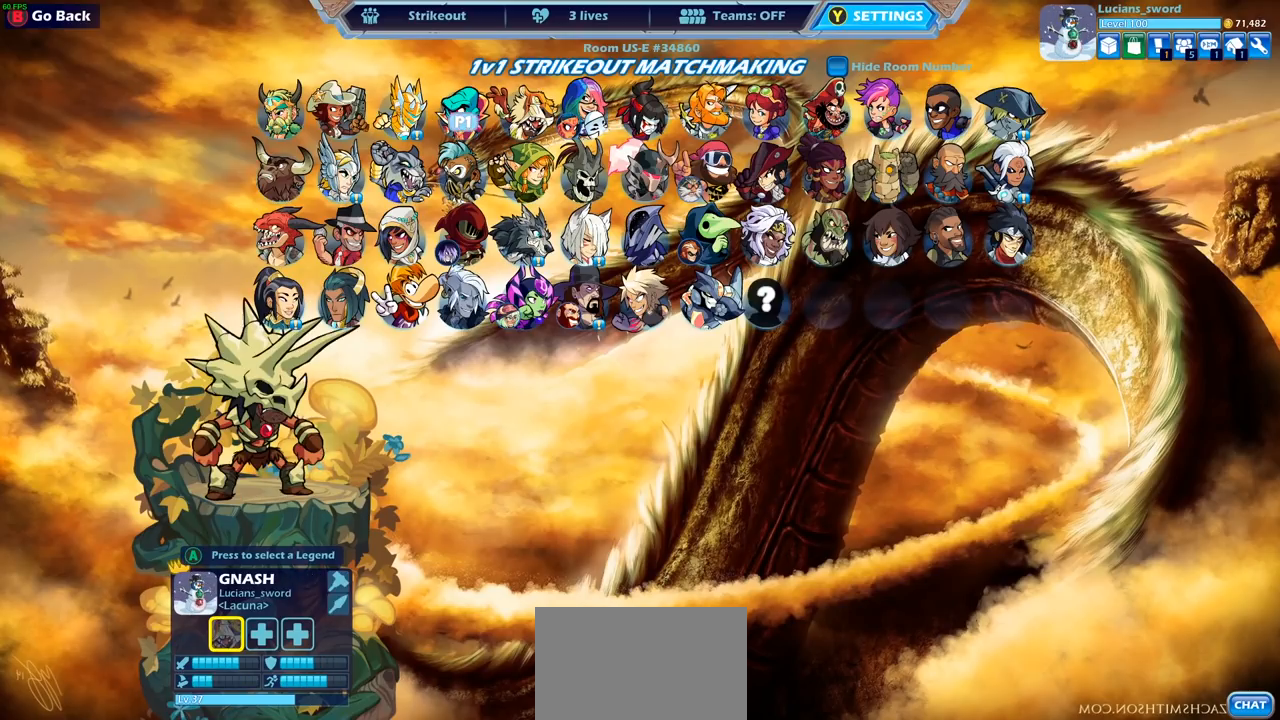
{"buttons": ["DPAD_DOWN"], "left_stick": "center", "right_stick": "center", "events": [[50, "DPAD_RIGHT", "up"], [233, "DPAD_DOWN", "down"], [350, "DPAD_DOWN", "up"], [450, "DPAD_DOWN", "down"]]}
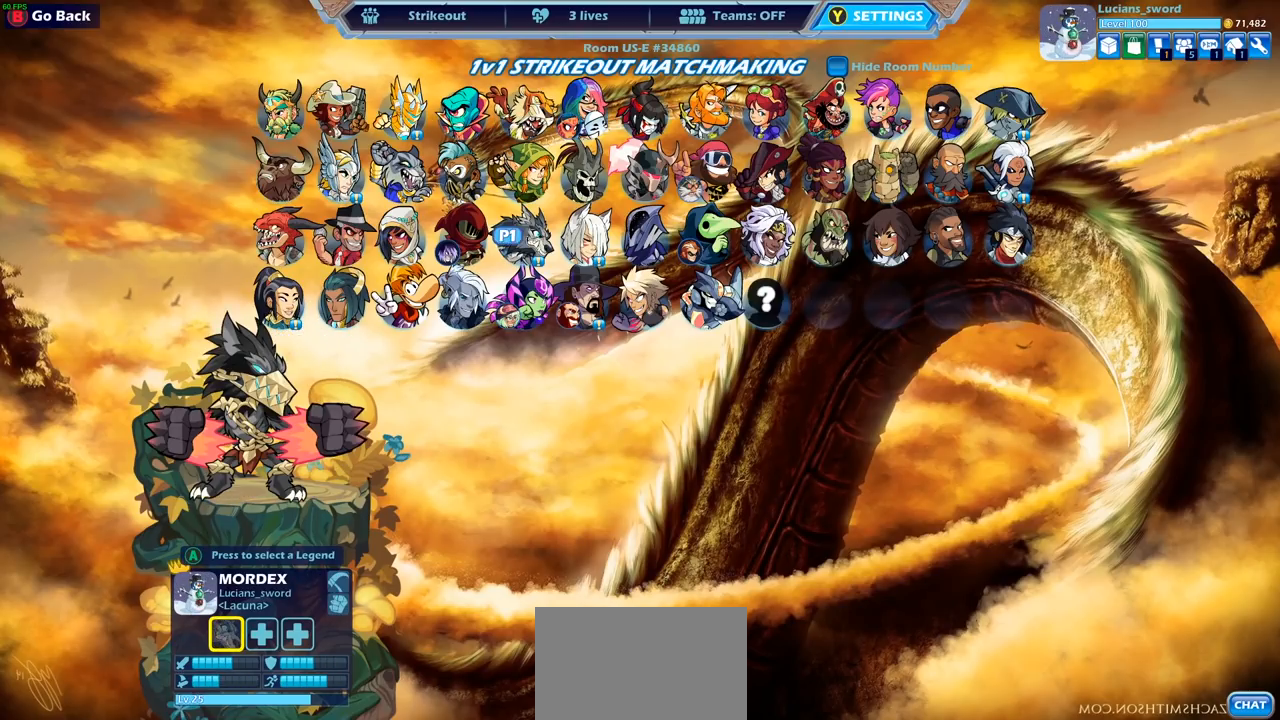
{"buttons": [], "left_stick": "center", "right_stick": "center", "events": [[17, "DPAD_DOWN", "up"]]}
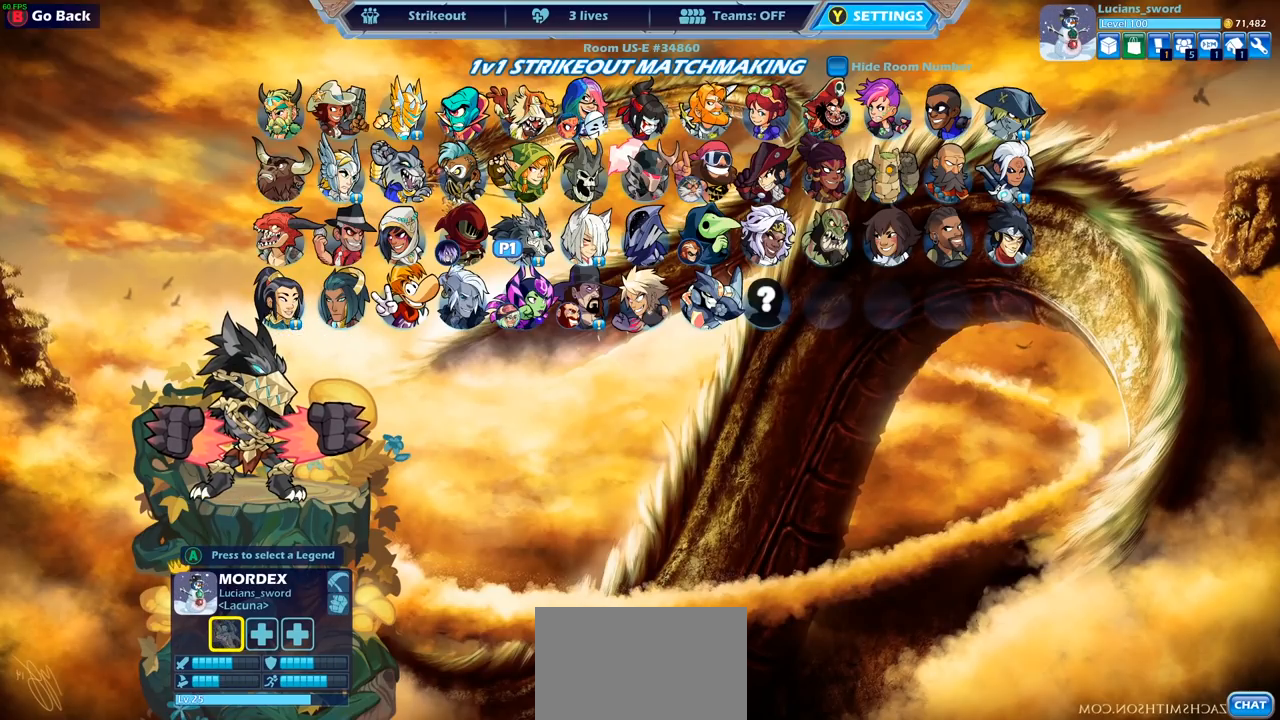
{"buttons": [], "left_stick": "center", "right_stick": "center", "events": [[317, "DPAD_RIGHT", "down"], [433, "DPAD_RIGHT", "up"]]}
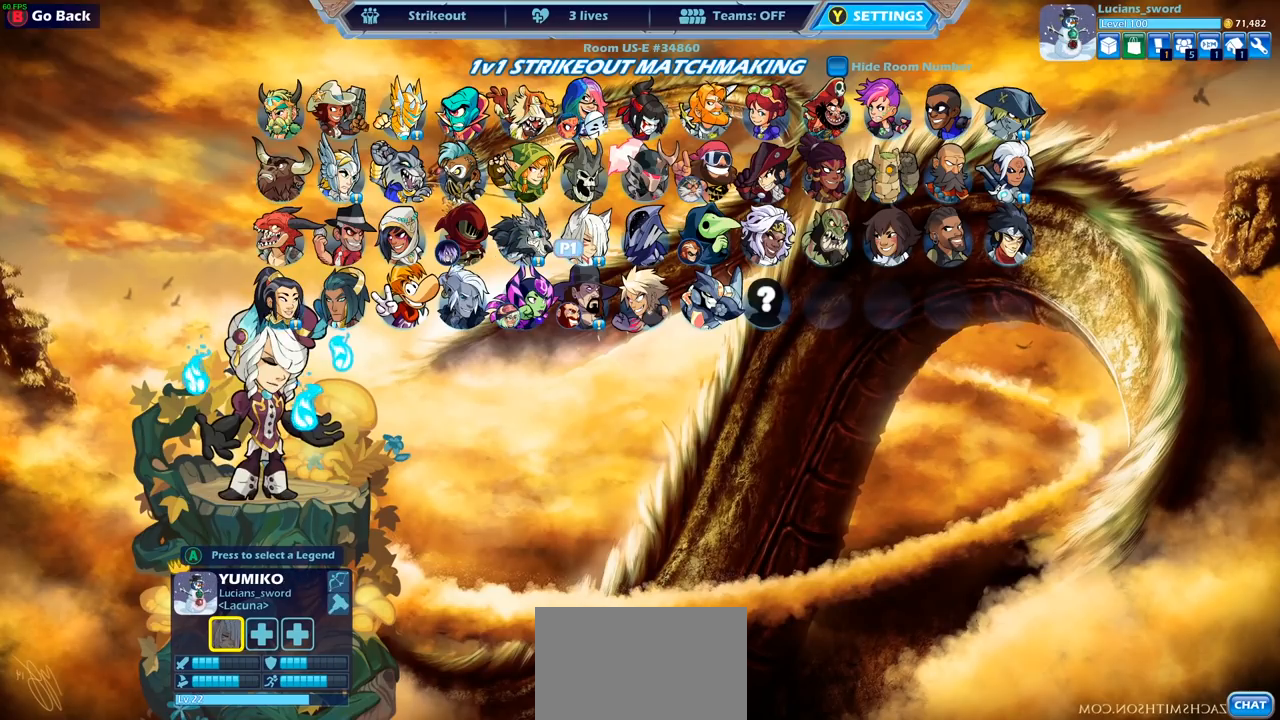
{"buttons": ["DPAD_RIGHT"], "left_stick": "center", "right_stick": "center", "events": [[33, "DPAD_RIGHT", "down"], [117, "DPAD_RIGHT", "up"], [200, "DPAD_RIGHT", "down"], [283, "DPAD_RIGHT", "up"], [367, "DPAD_RIGHT", "down"], [433, "DPAD_RIGHT", "up"], [500, "DPAD_RIGHT", "down"]]}
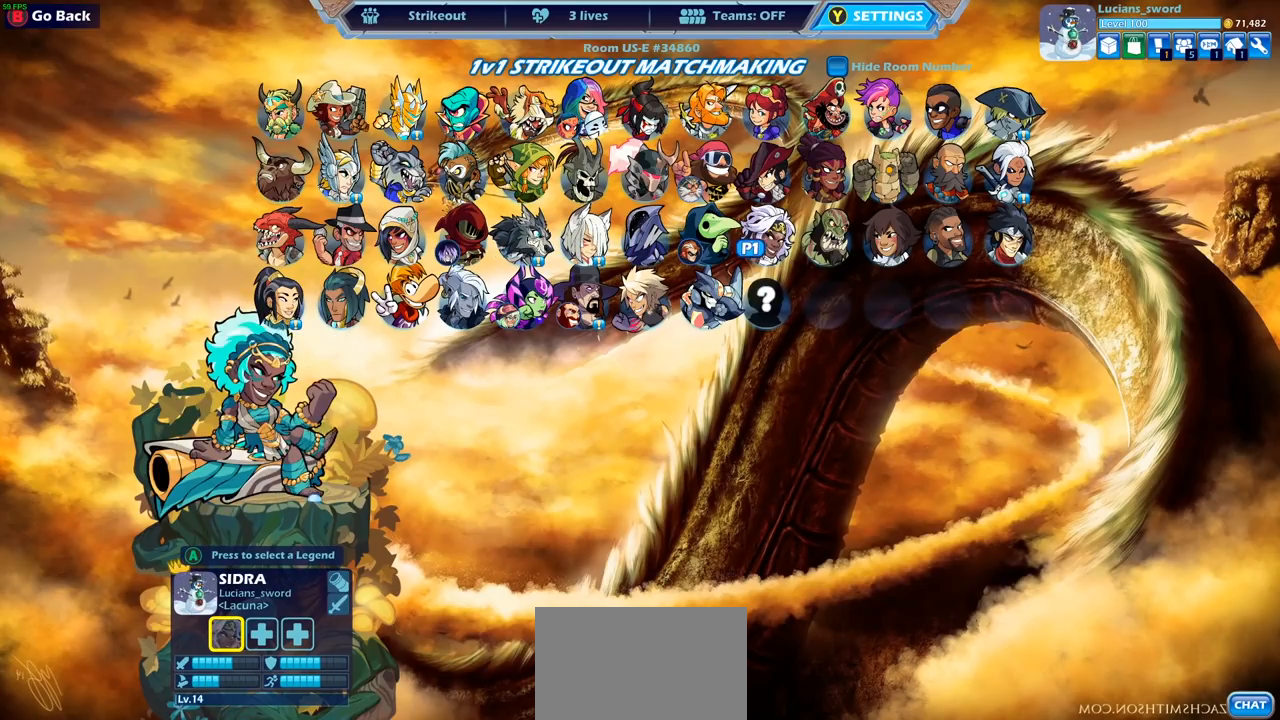
{"buttons": [], "left_stick": "center", "right_stick": "center", "events": [[83, "DPAD_RIGHT", "up"], [183, "DPAD_RIGHT", "down"], [250, "DPAD_RIGHT", "up"]]}